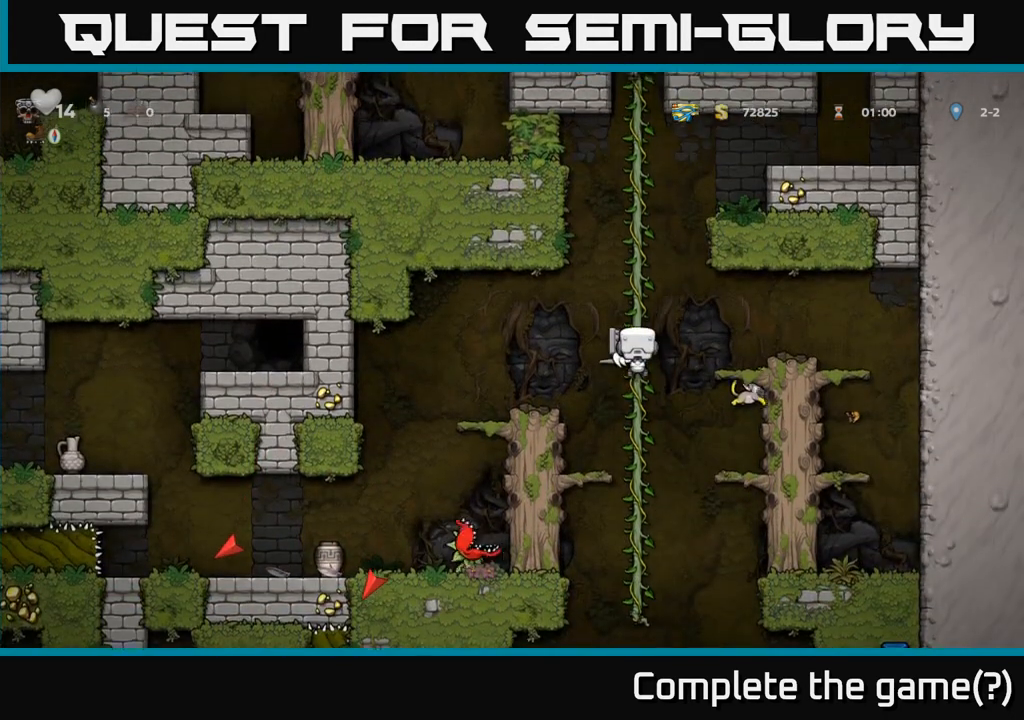
Gameplay with a controller (Xbox layout); each line is a JSON object with the inputs held at the frame after it (dt_ms = milliseconds from this image to that frame). "events" lists button and stick changes between this image and that frame as [ms after this image, input, new state], when the widget could be followed in between. Not read: left_stick right_stick.
{"dt_ms": 500, "buttons": [], "events": [[433, "A", "down"], [483, "A", "up"]]}
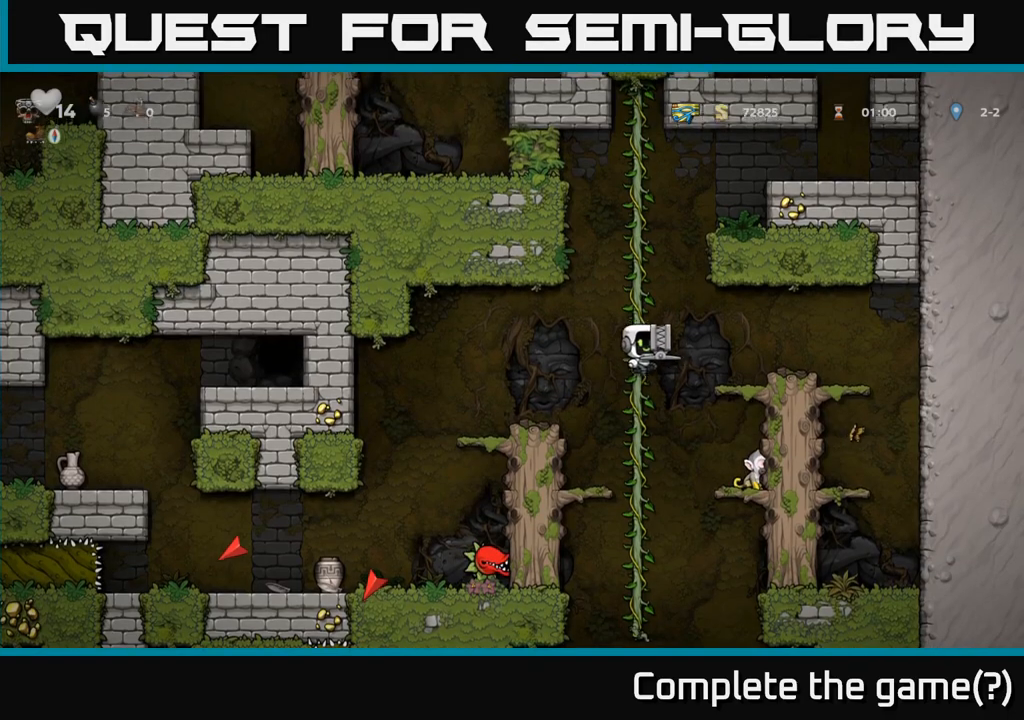
{"dt_ms": 500, "buttons": [], "events": []}
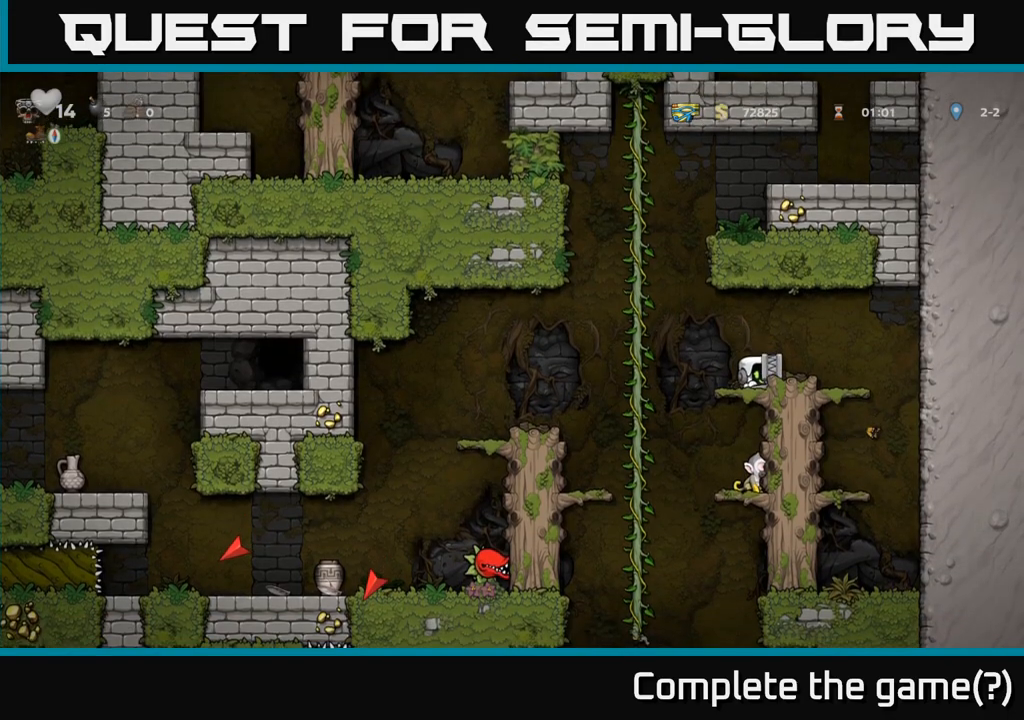
{"dt_ms": 500, "buttons": ["A"], "events": [[117, "A", "down"], [183, "A", "up"], [433, "A", "down"]]}
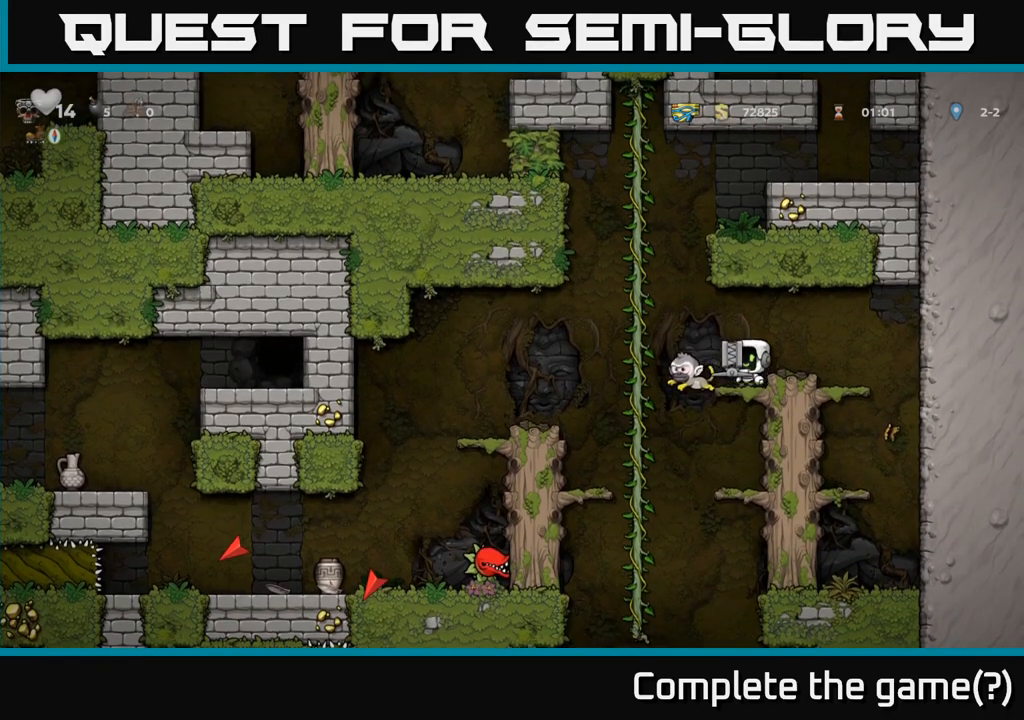
{"dt_ms": 500, "buttons": [], "events": [[50, "A", "up"]]}
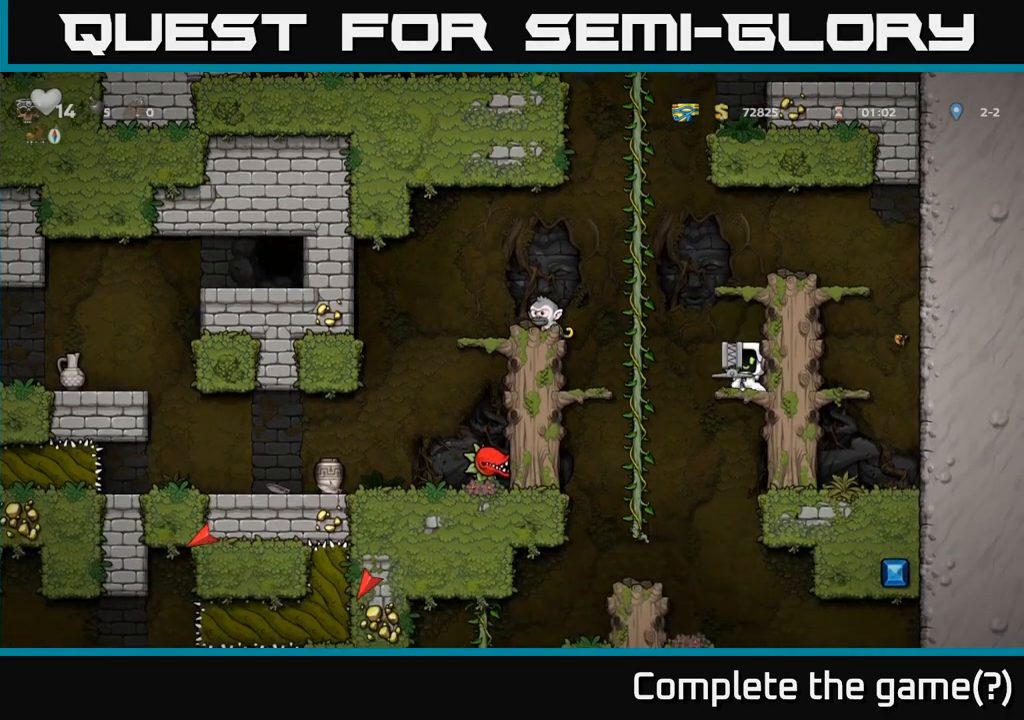
{"dt_ms": 500, "buttons": [], "events": [[267, "A", "down"], [367, "X", "down"], [383, "A", "up"], [433, "X", "up"]]}
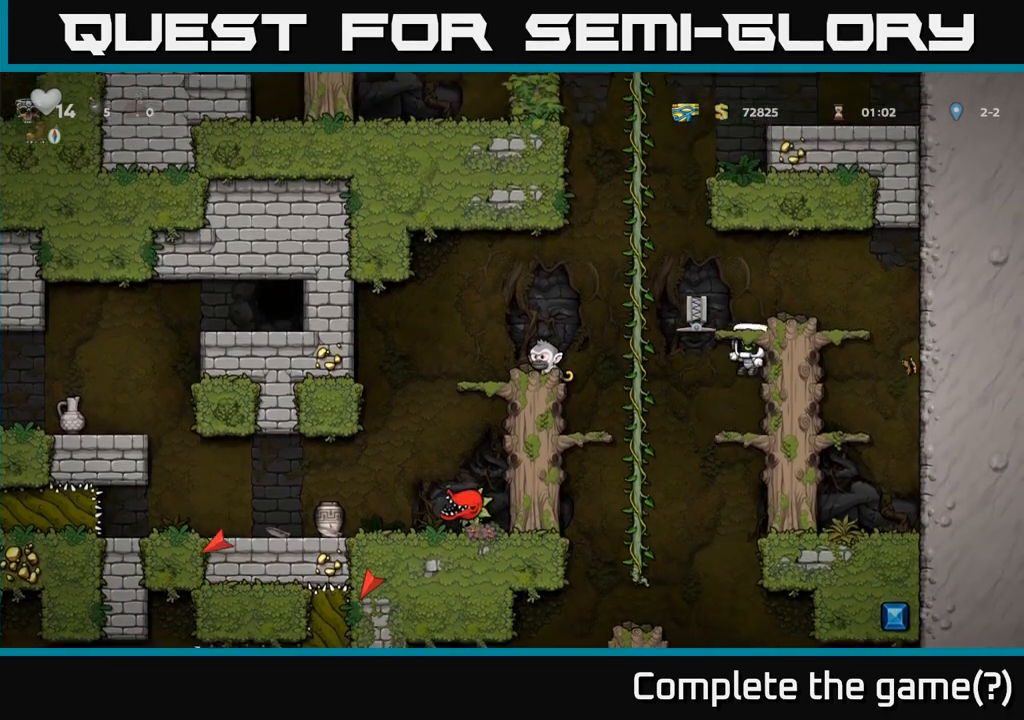
{"dt_ms": 500, "buttons": [], "events": []}
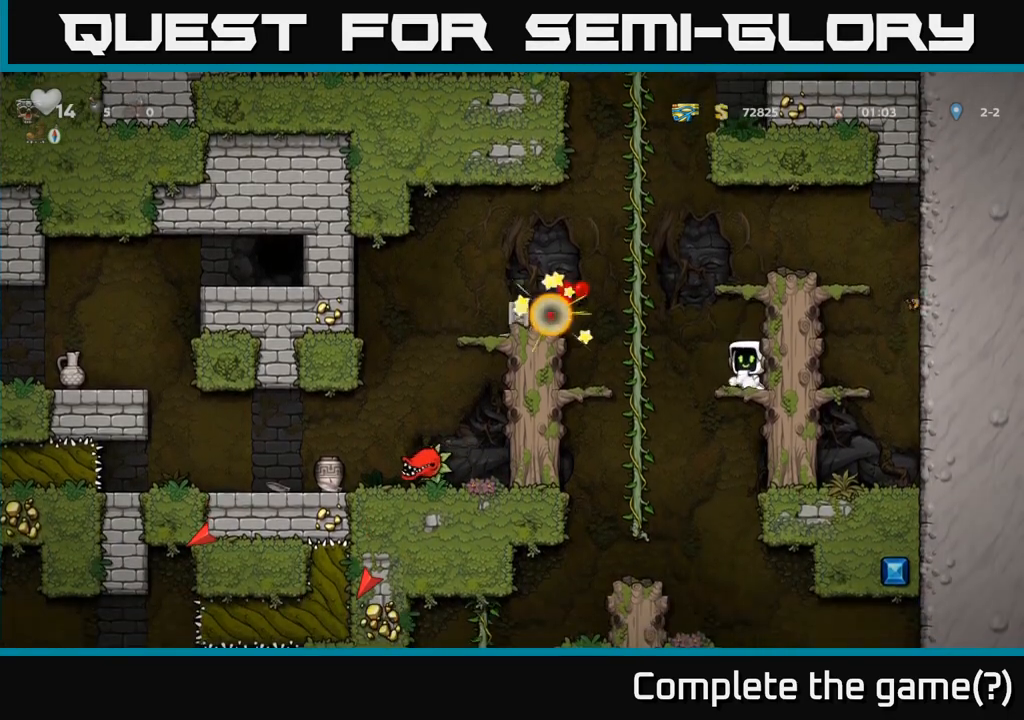
{"dt_ms": 1000, "buttons": []}
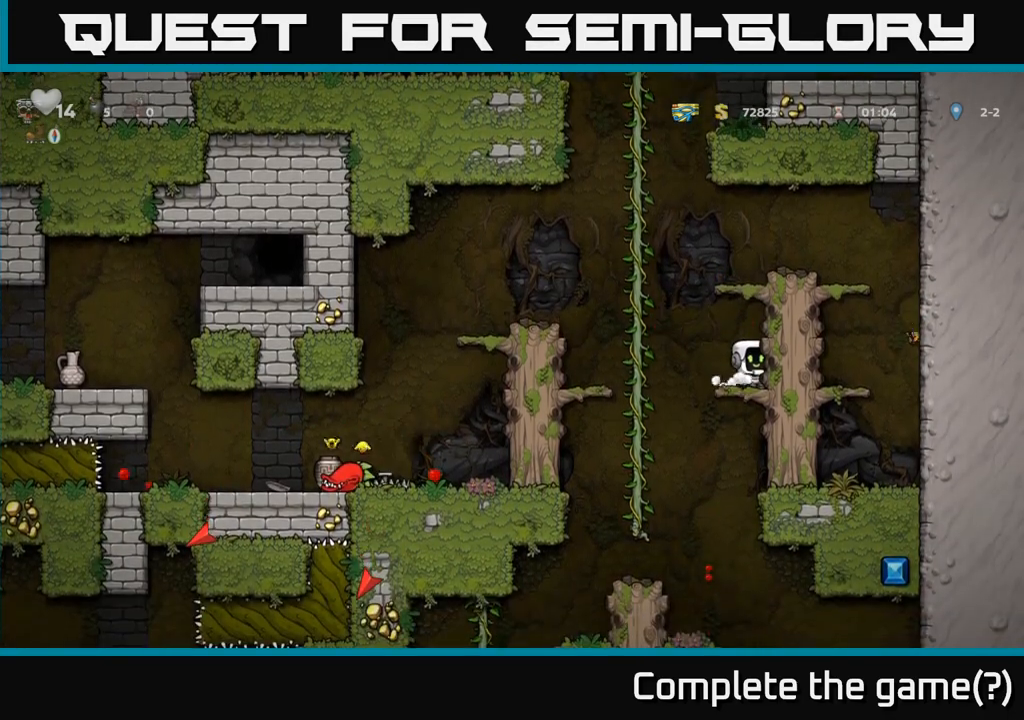
{"dt_ms": 500, "buttons": ["A"], "events": [[233, "A", "down"]]}
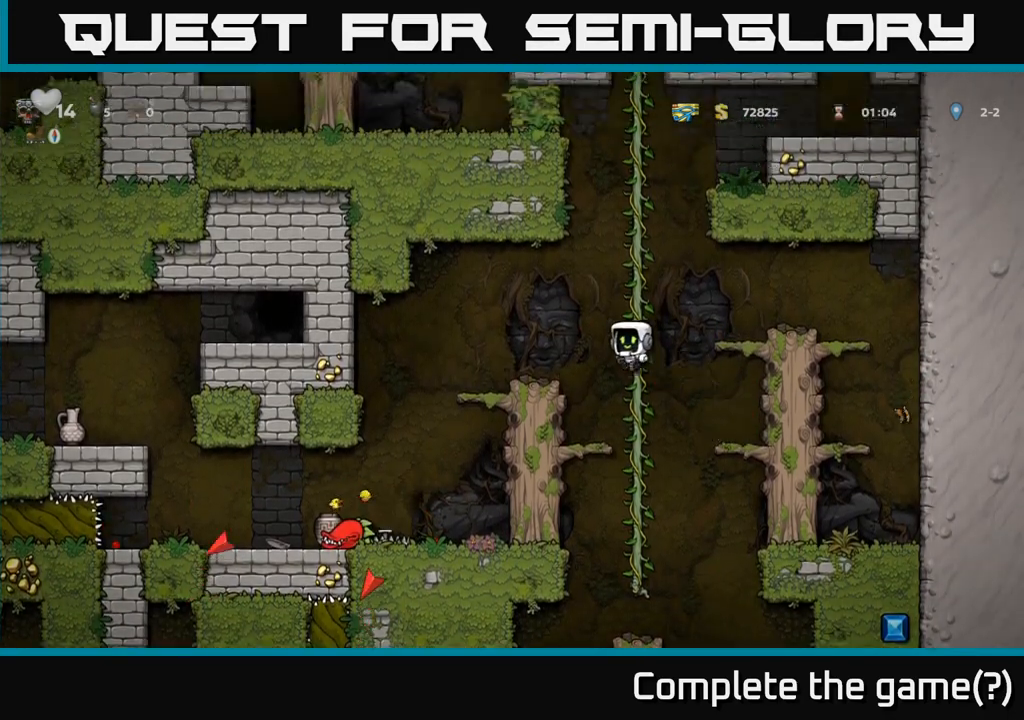
{"dt_ms": 500, "buttons": [], "events": [[50, "A", "up"]]}
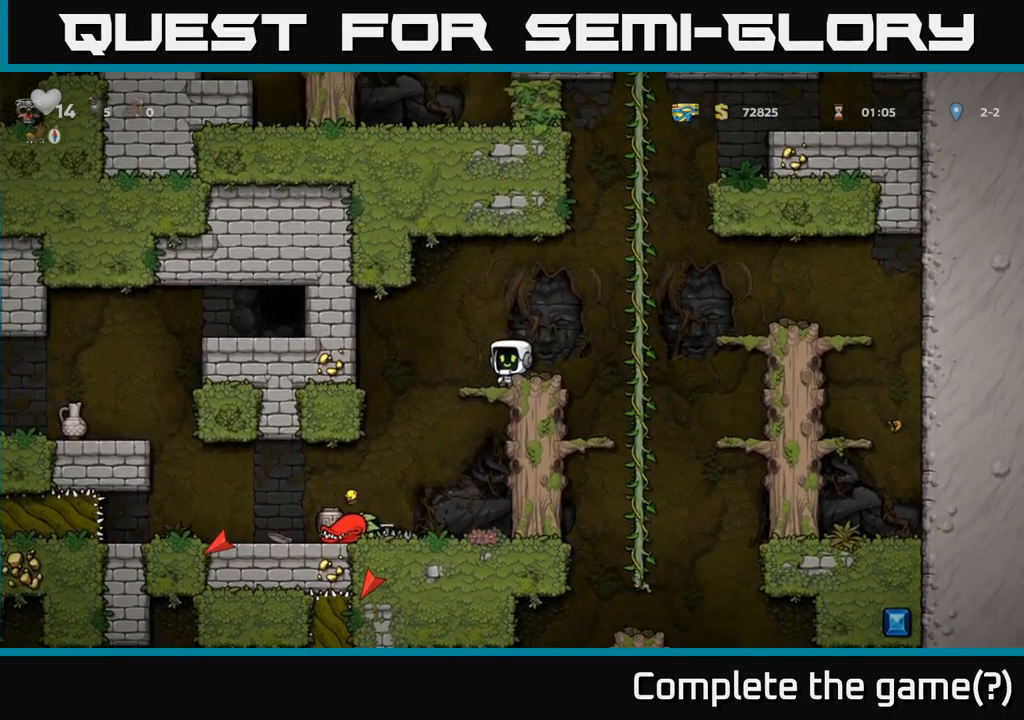
{"dt_ms": 500, "buttons": [], "events": []}
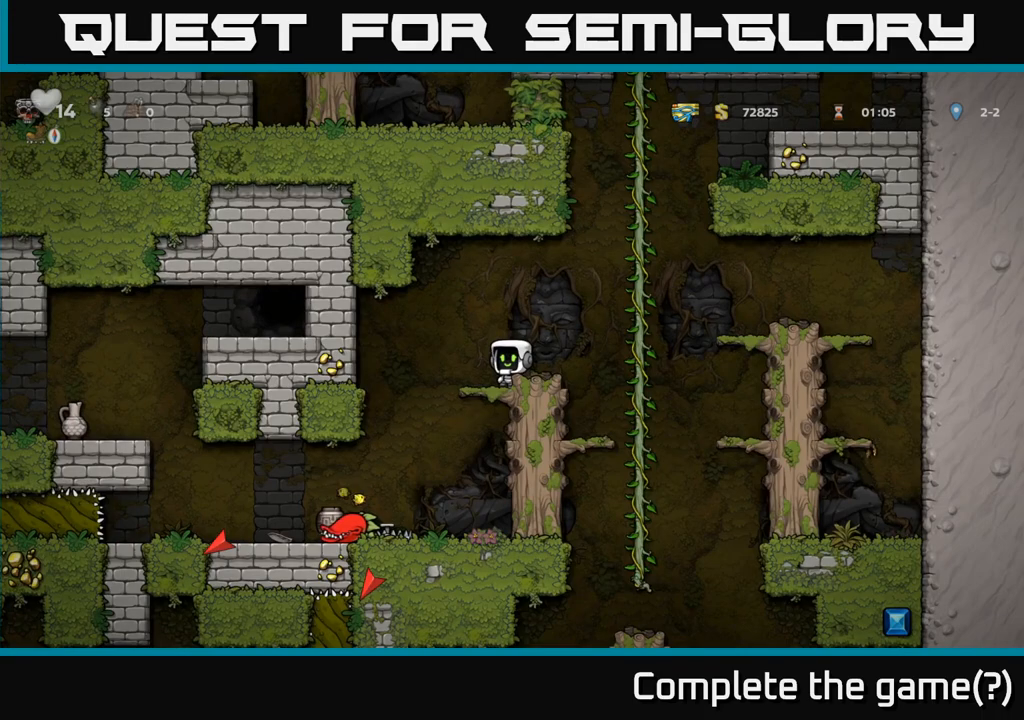
{"dt_ms": 500, "buttons": [], "events": []}
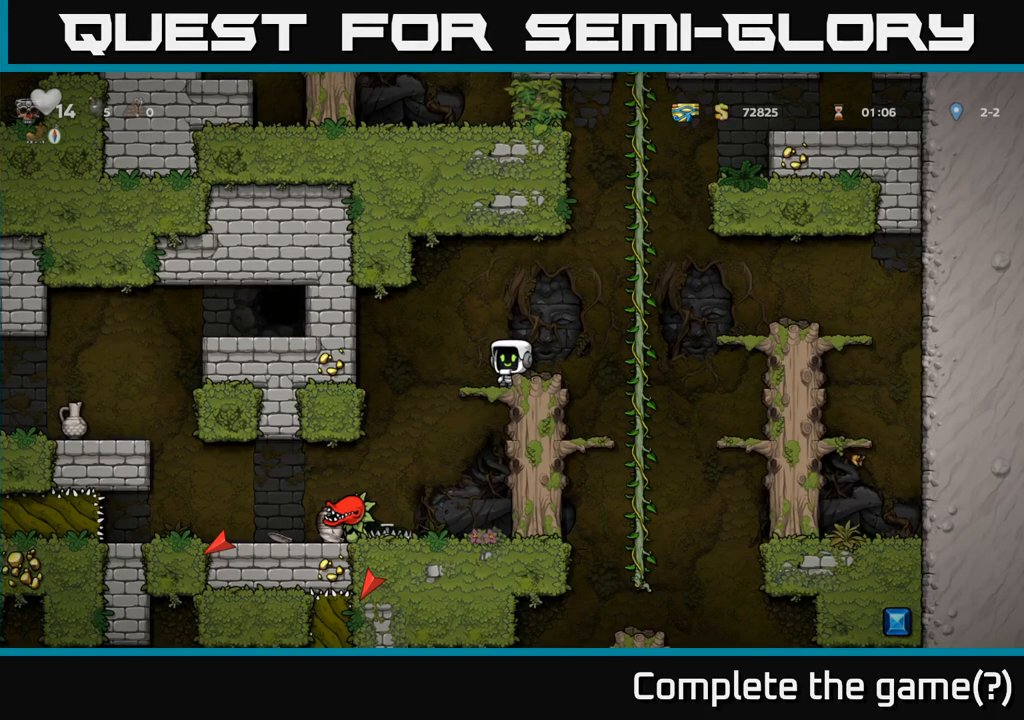
{"dt_ms": 500, "buttons": [], "events": []}
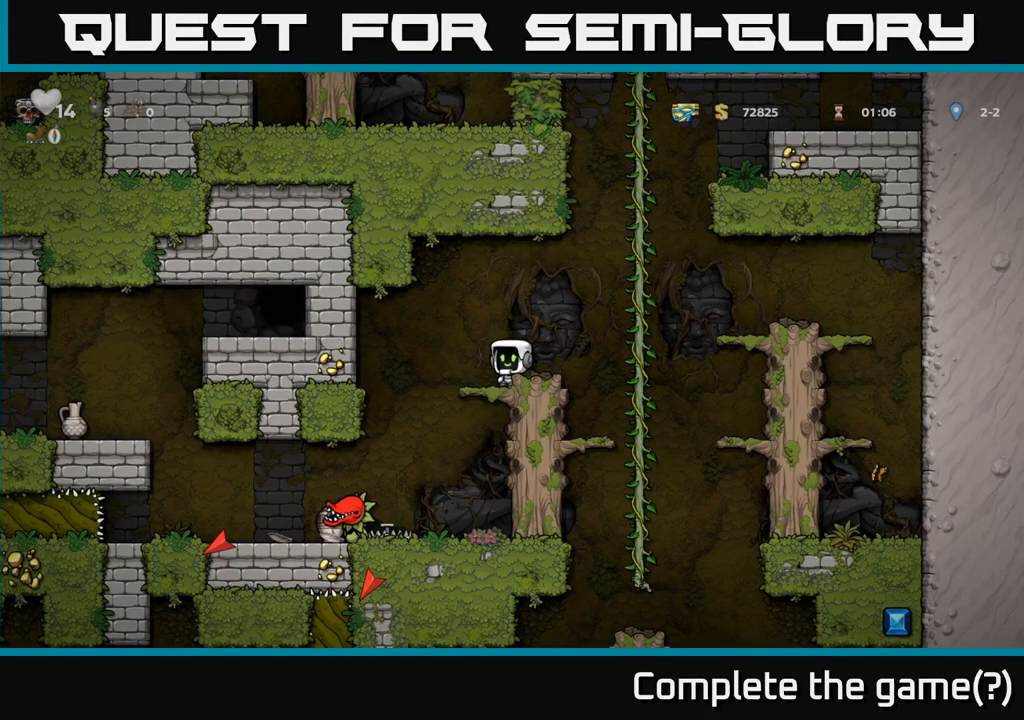
{"dt_ms": 500, "buttons": [], "events": []}
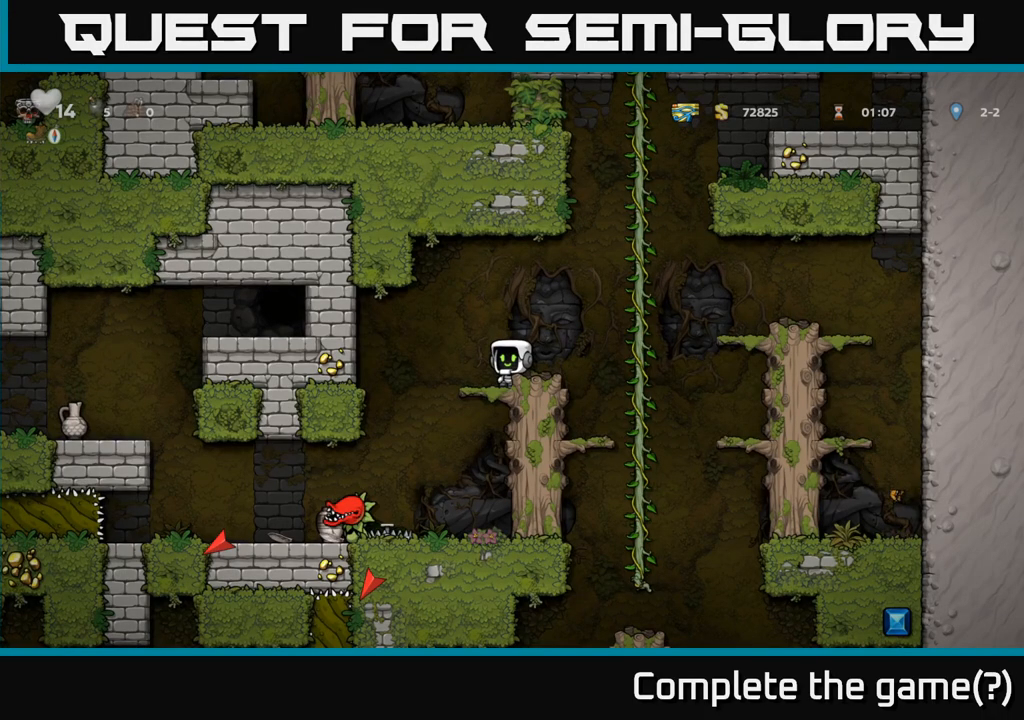
{"dt_ms": 500, "buttons": [], "events": []}
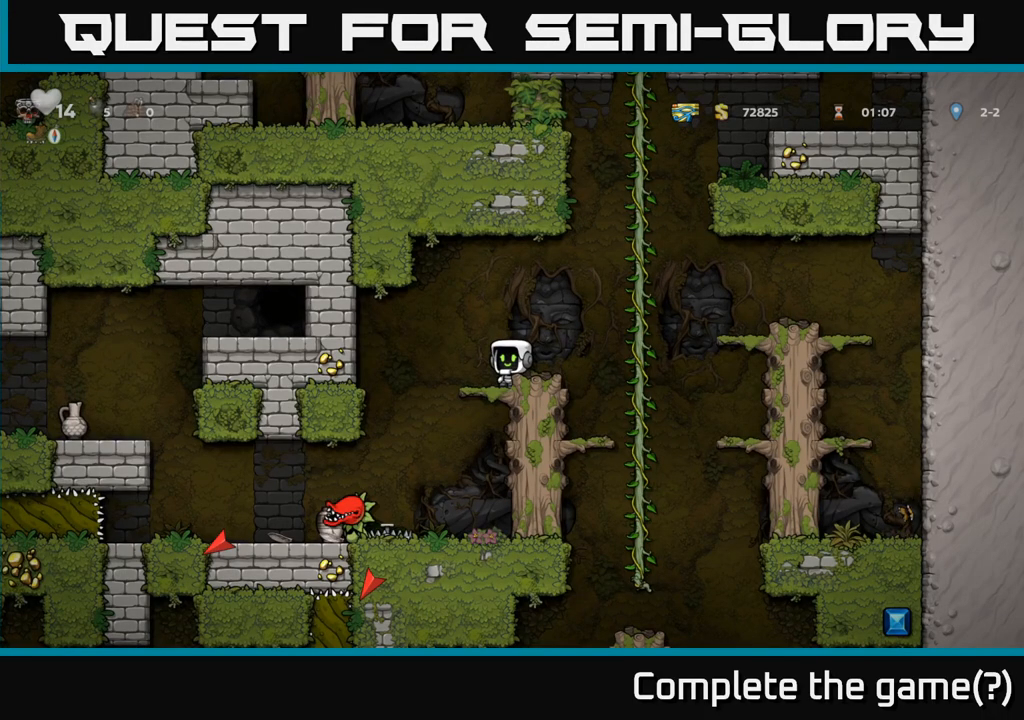
{"dt_ms": 500, "buttons": [], "events": []}
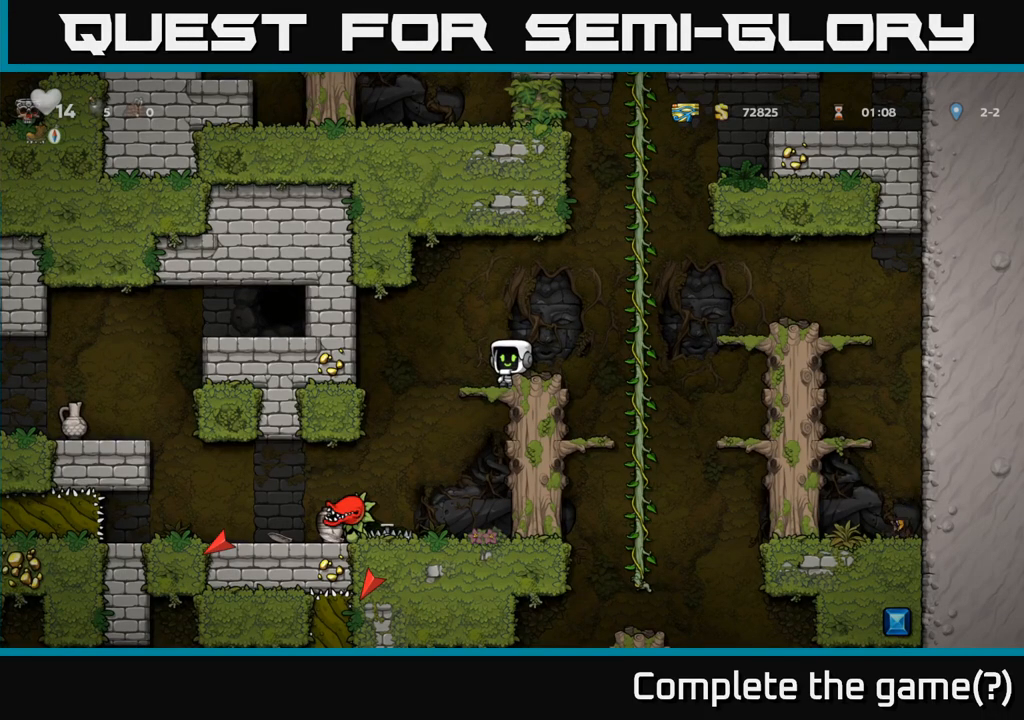
{"dt_ms": 500, "buttons": [], "events": []}
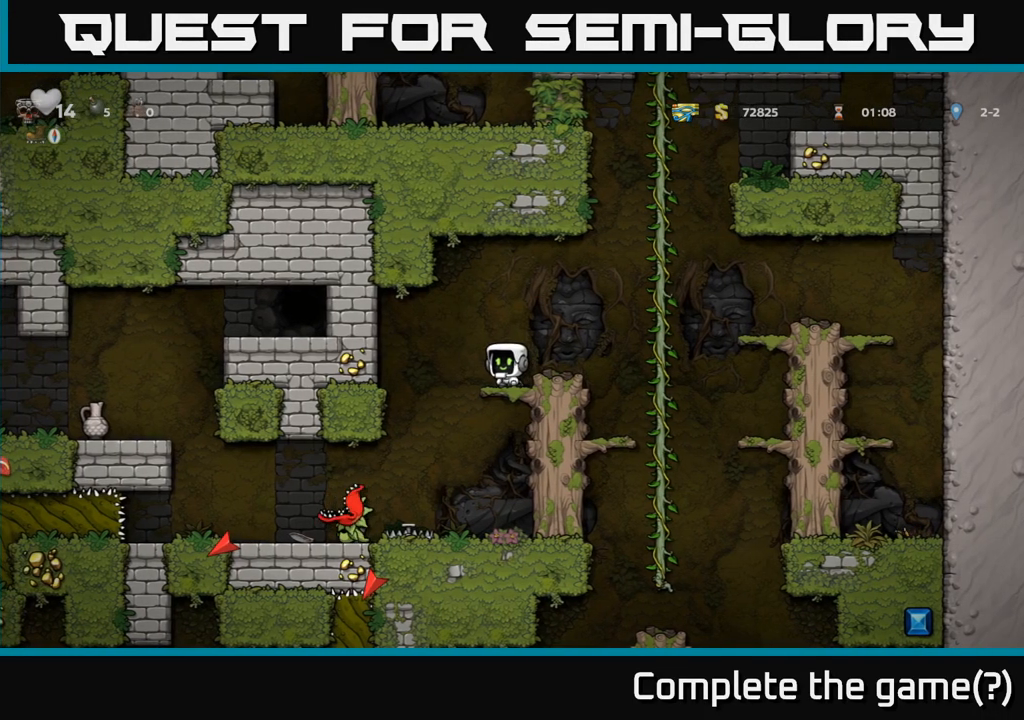
{"dt_ms": 500, "buttons": ["X"], "events": [[17, "A", "down"], [133, "A", "up"], [433, "X", "down"]]}
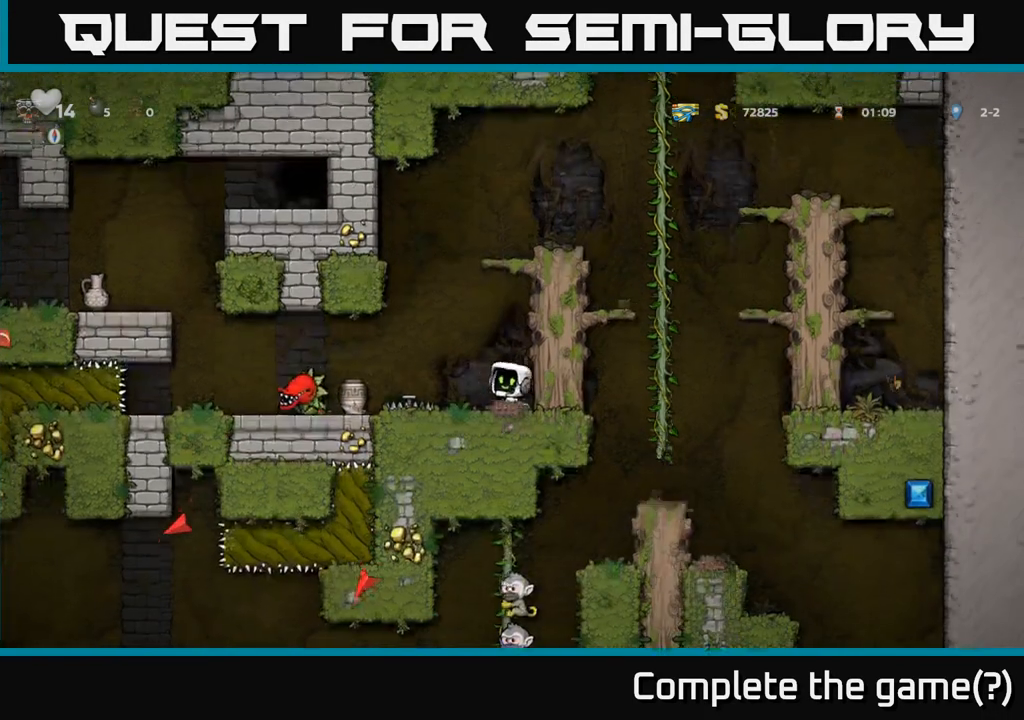
{"dt_ms": 500, "buttons": [], "events": [[17, "X", "up"]]}
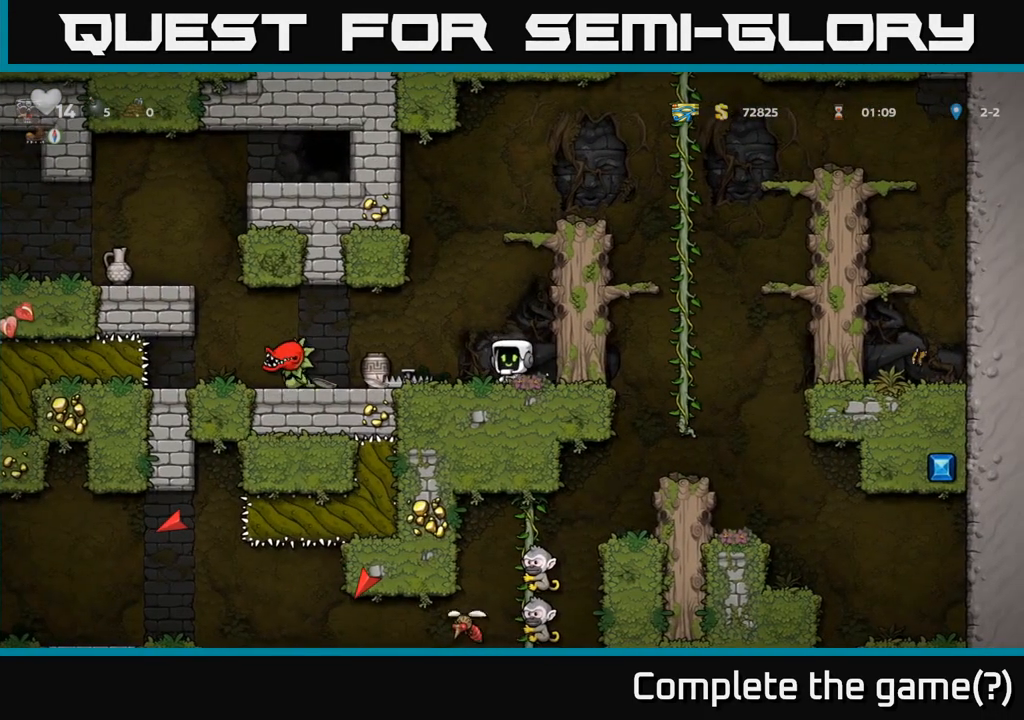
{"dt_ms": 500, "buttons": [], "events": []}
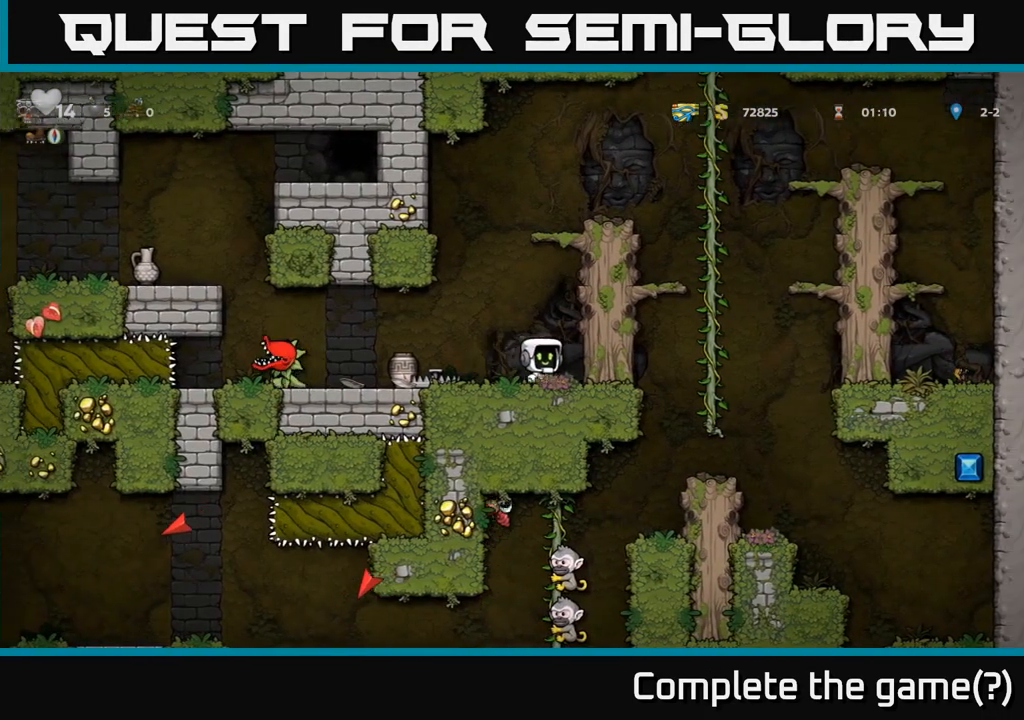
{"dt_ms": 500, "buttons": [], "events": [[417, "X", "down"], [500, "X", "up"]]}
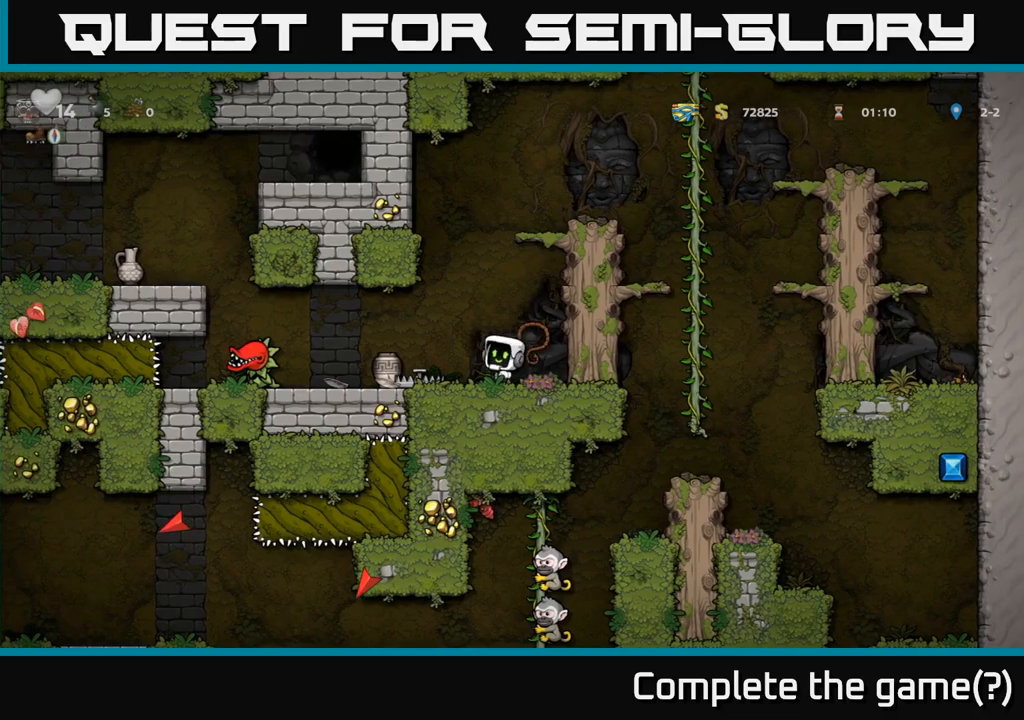
{"dt_ms": 500, "buttons": [], "events": [[167, "A", "down"], [250, "A", "up"]]}
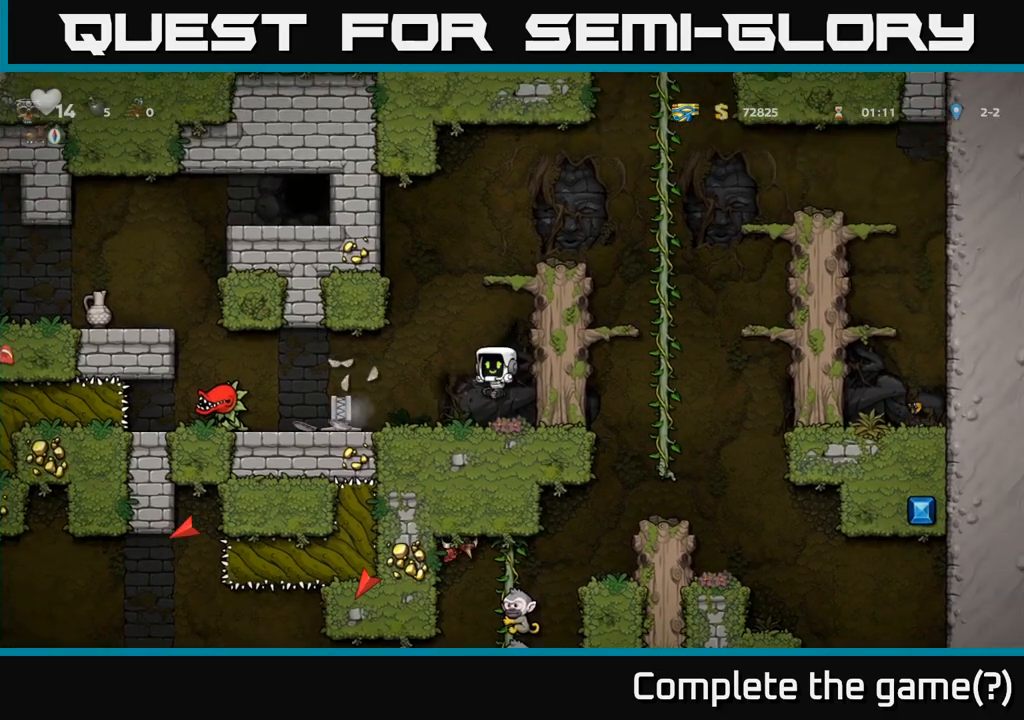
{"dt_ms": 500, "buttons": []}
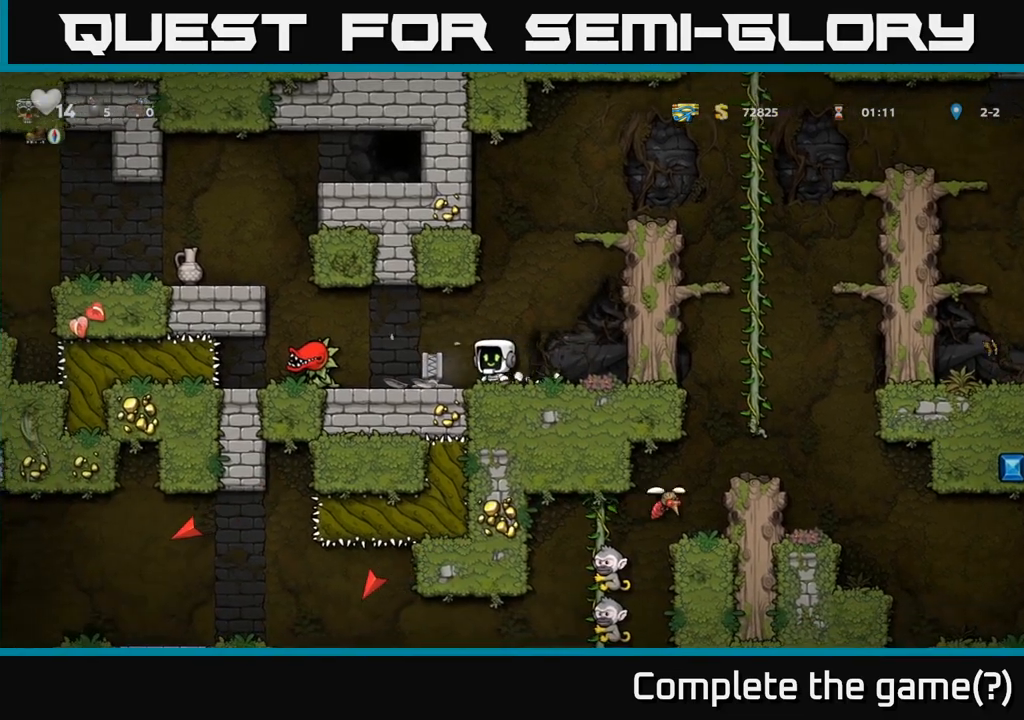
{"dt_ms": 500, "buttons": [], "events": [[133, "X", "down"], [217, "X", "up"], [383, "X", "down"], [433, "X", "up"]]}
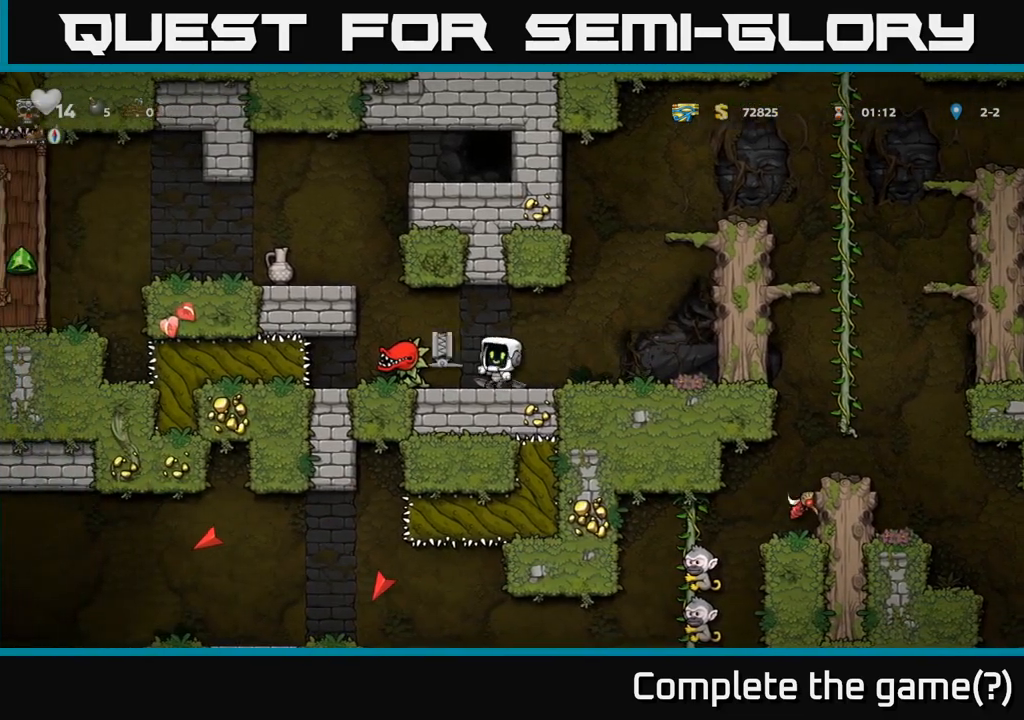
{"dt_ms": 500, "buttons": [], "events": []}
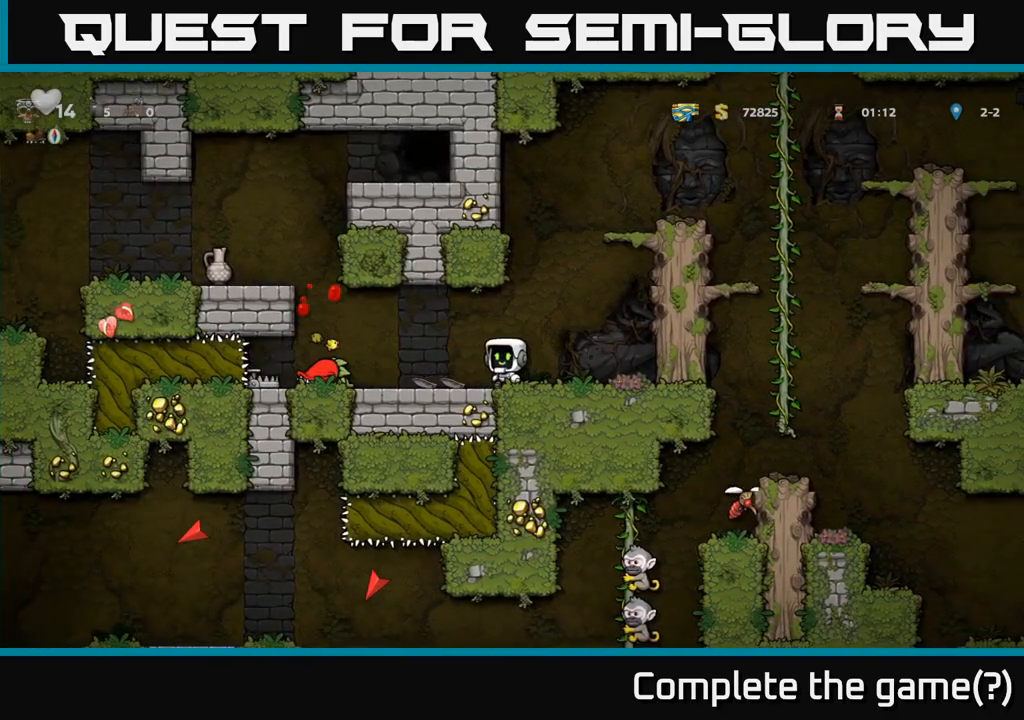
{"dt_ms": 1000, "buttons": []}
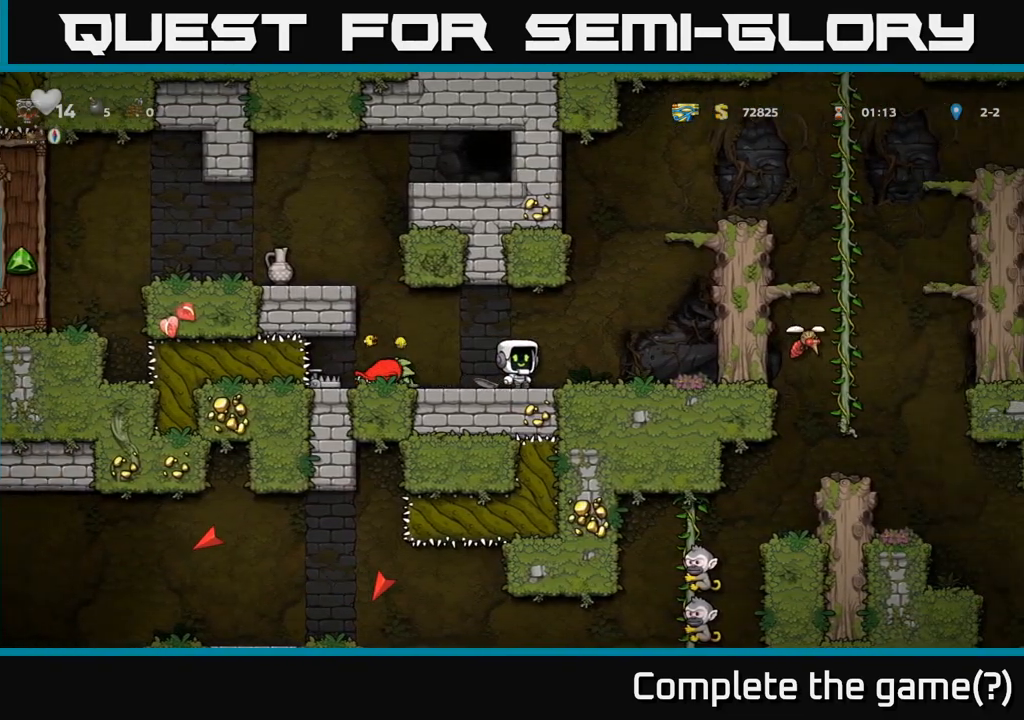
{"dt_ms": 500, "buttons": [], "events": []}
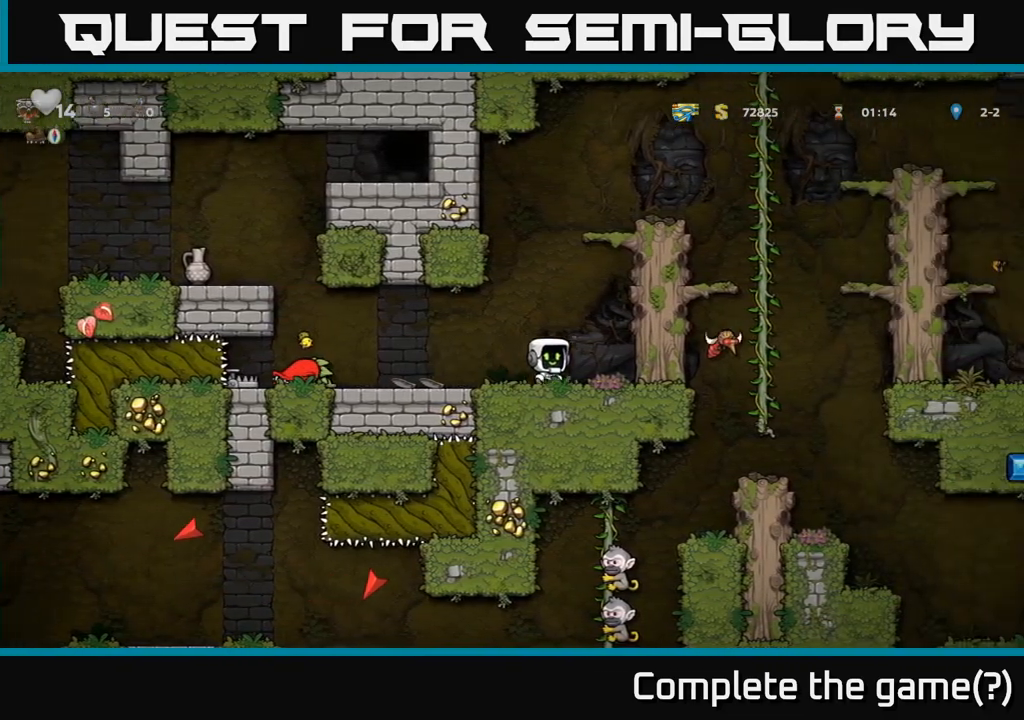
{"dt_ms": 500, "buttons": []}
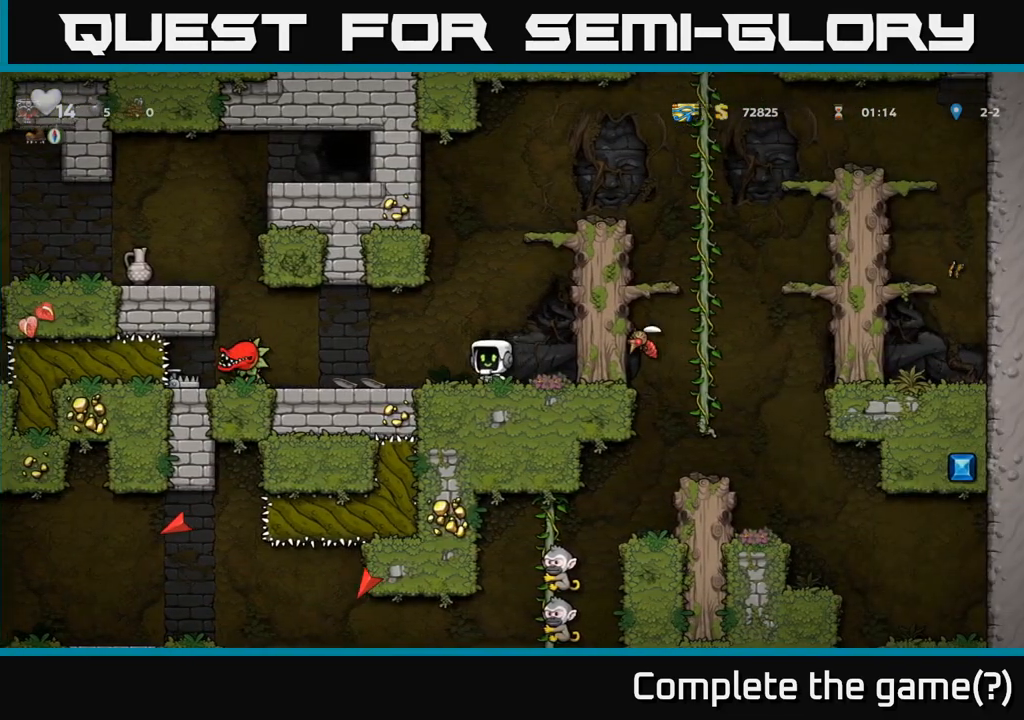
{"dt_ms": 500, "buttons": [], "events": [[333, "X", "down"], [450, "X", "up"]]}